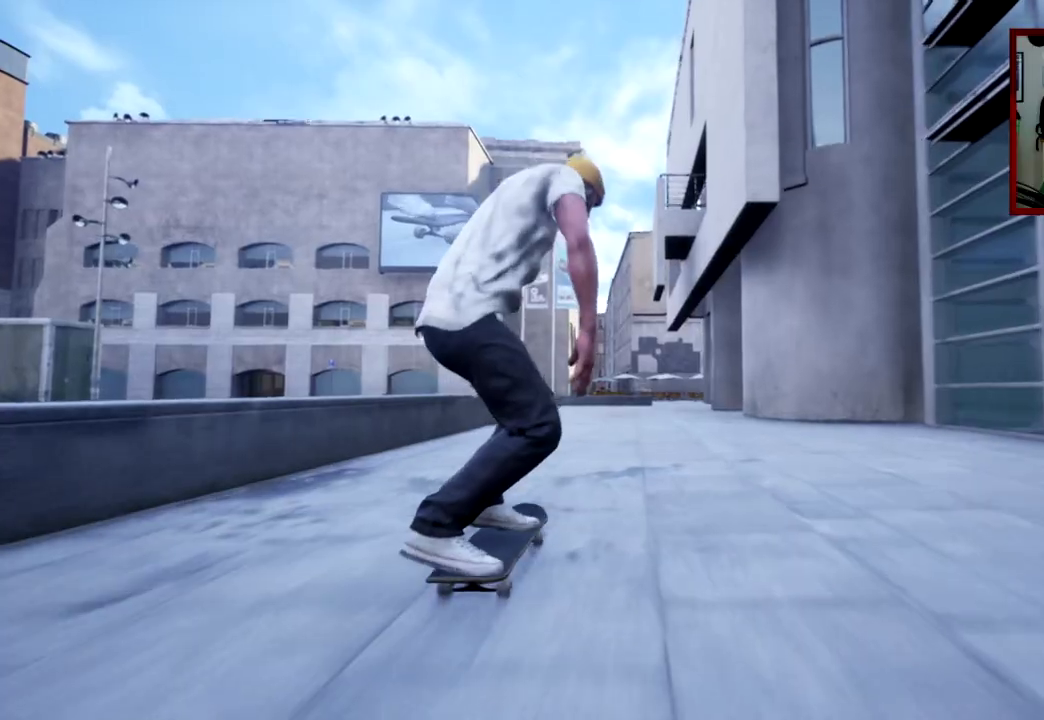
Gameplay with a controller (Xbox layout); each line is a JSON object with the inputs held at the frame after it (dt_ms = milliseconds from this image to that frame). "events" lists button and stick changes between this image and that frame as [ms after this image, input, new state], when the widget could be followed in between. Not read: L1 L3 R1 R3.
{"dt_ms": 300, "buttons": ["R2"], "left_stick": "center", "right_stick": "down-right", "events": [[233, "right_stick", "down-right"]]}
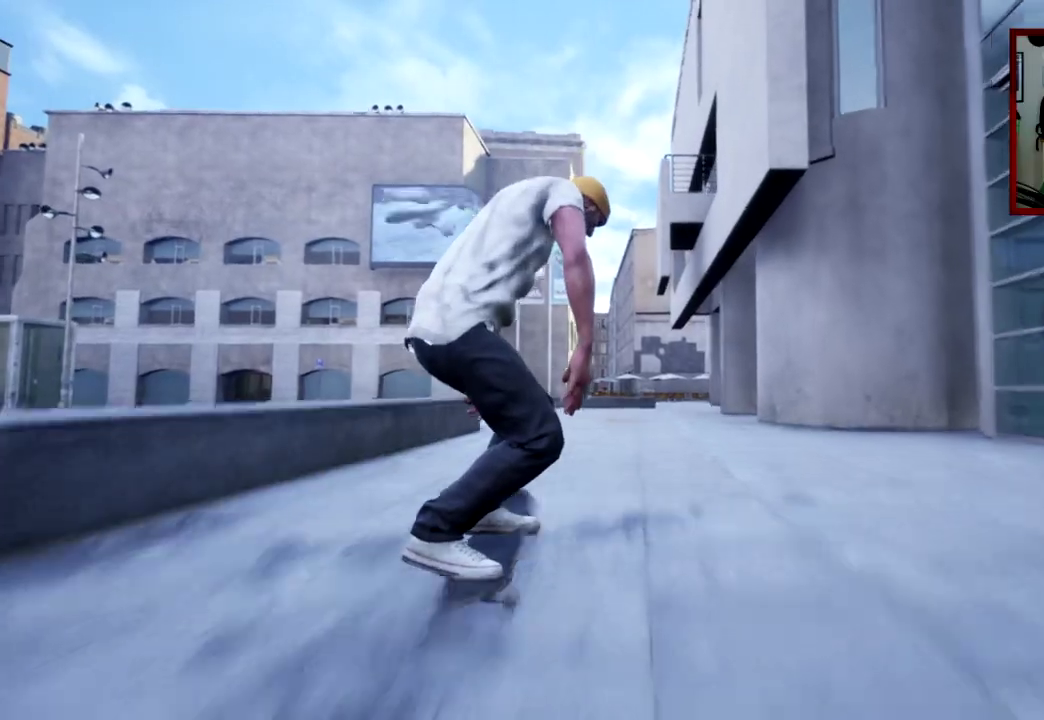
{"dt_ms": 801, "buttons": [], "left_stick": "center", "right_stick": "center", "events": [[16, "right_stick", "center"], [100, "R2", "up"], [333, "L2", "down"], [600, "L2", "up"]]}
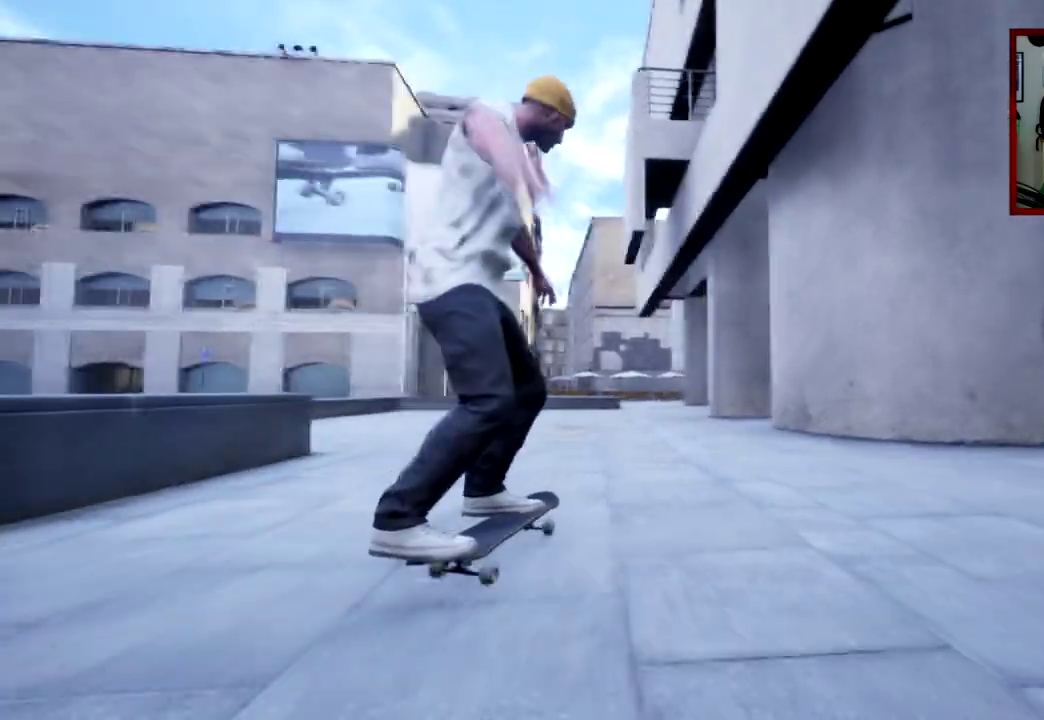
{"dt_ms": 400, "buttons": [], "left_stick": "left", "right_stick": "down", "events": [[317, "left_stick", "left"], [400, "right_stick", "down"]]}
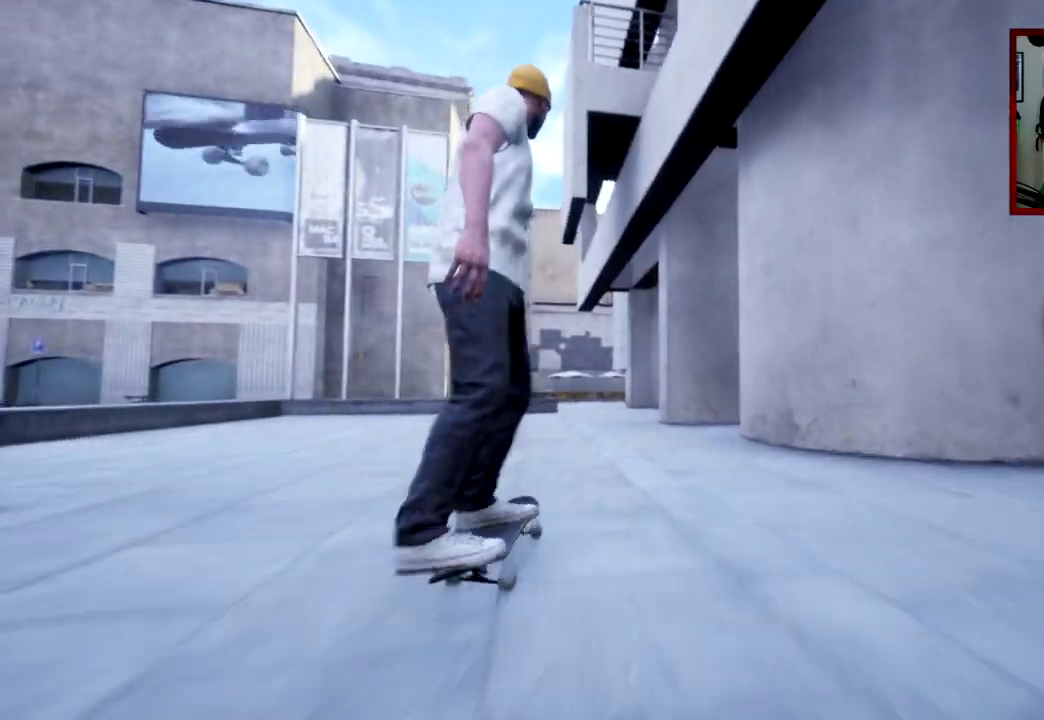
{"dt_ms": 701, "buttons": [], "left_stick": "center", "right_stick": "center", "events": [[117, "left_stick", "center"], [200, "right_stick", "center"], [417, "left_stick", "left"], [617, "left_stick", "center"]]}
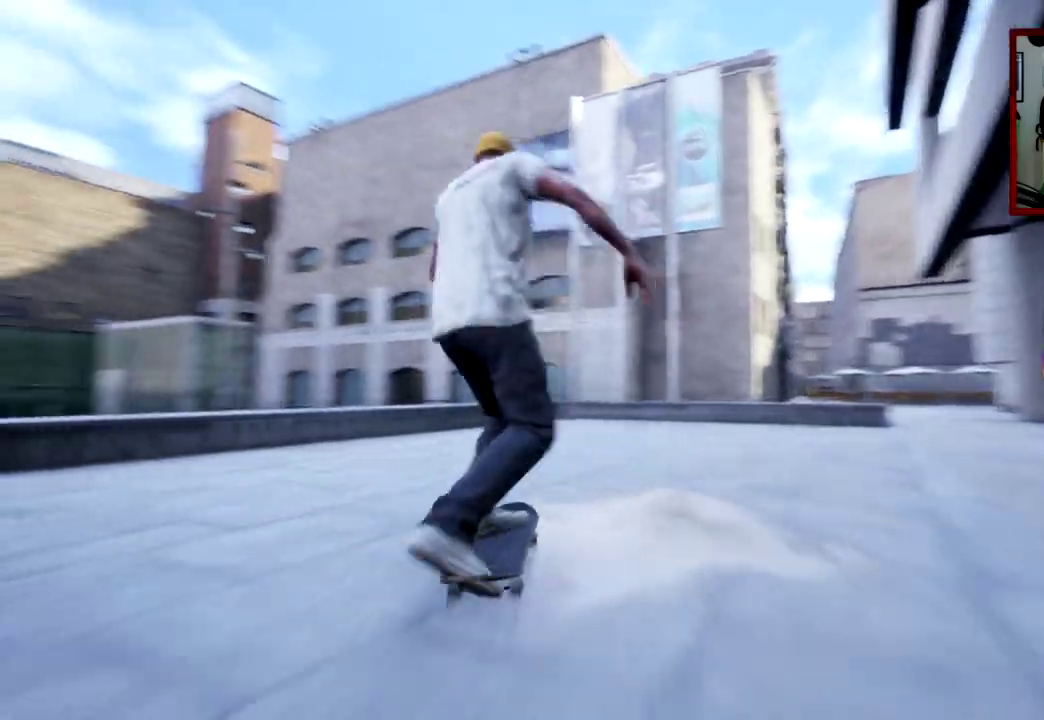
{"dt_ms": 300, "buttons": [], "left_stick": "left", "right_stick": "center", "events": [[116, "left_stick", "left"]]}
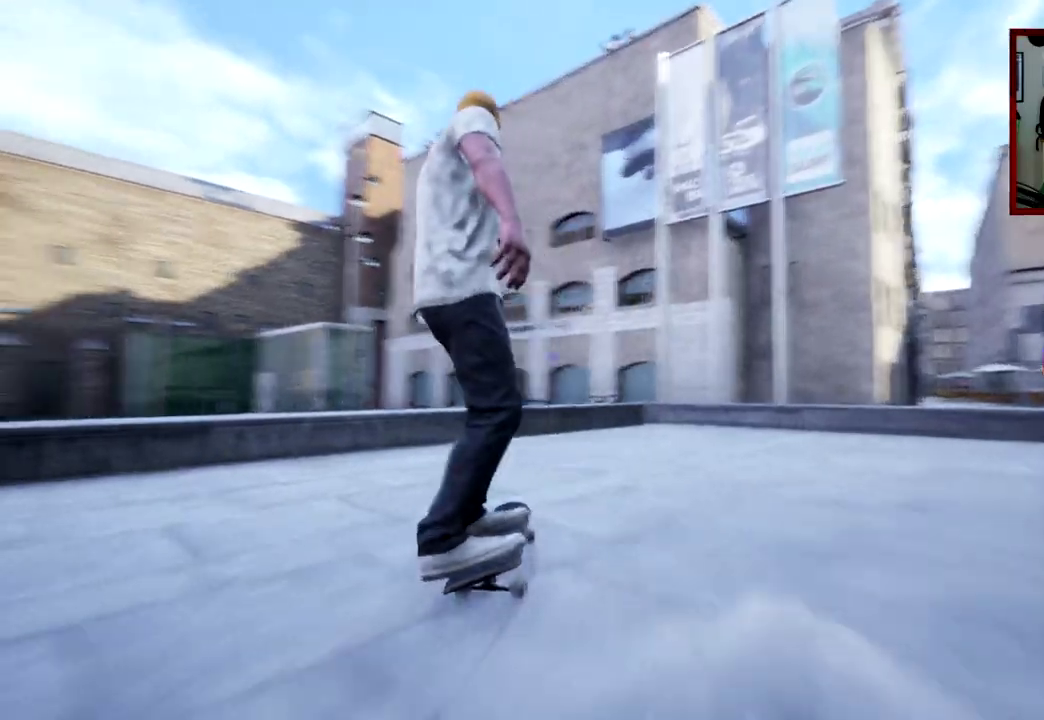
{"dt_ms": 500, "buttons": ["R2"], "left_stick": "center", "right_stick": "center", "events": [[33, "left_stick", "center"], [200, "R2", "down"]]}
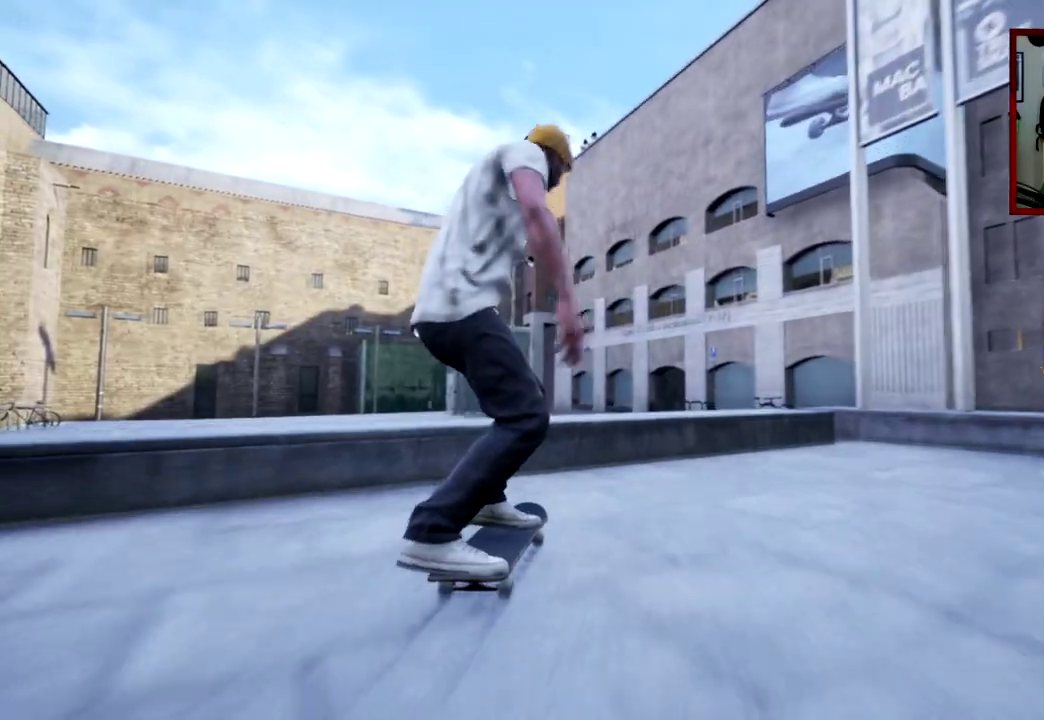
{"dt_ms": 501, "buttons": ["L2"], "left_stick": "center", "right_stick": "center", "events": [[134, "right_stick", "down"], [267, "right_stick", "center"], [284, "R2", "up"], [368, "L2", "down"]]}
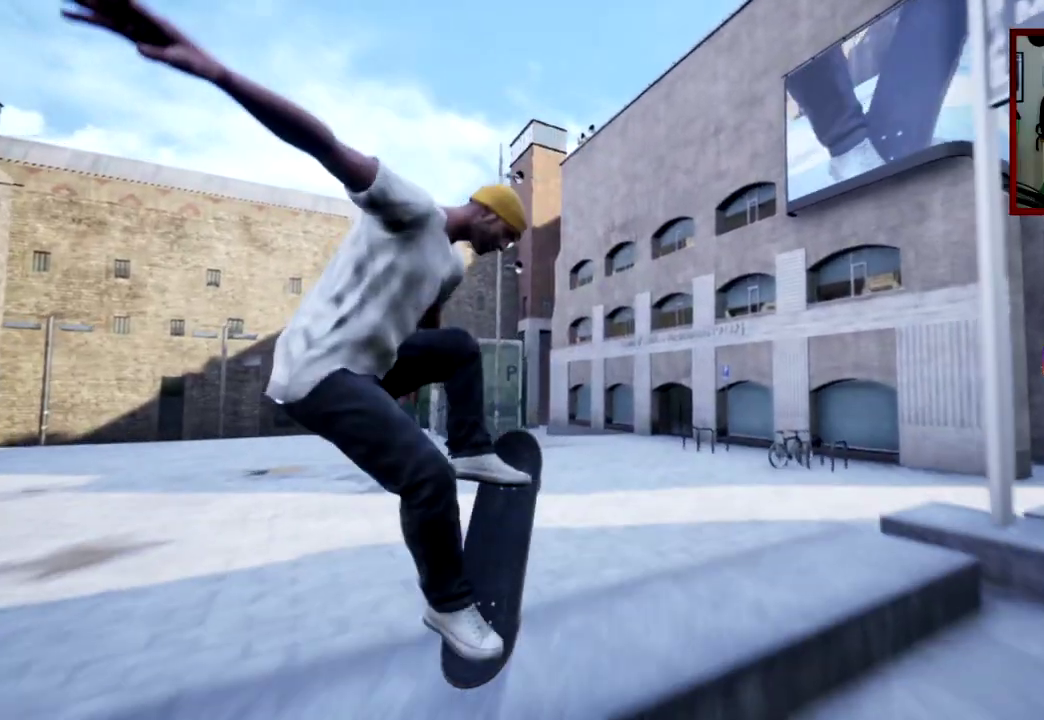
{"dt_ms": 400, "buttons": [], "left_stick": "center", "right_stick": "center", "events": [[334, "L2", "up"]]}
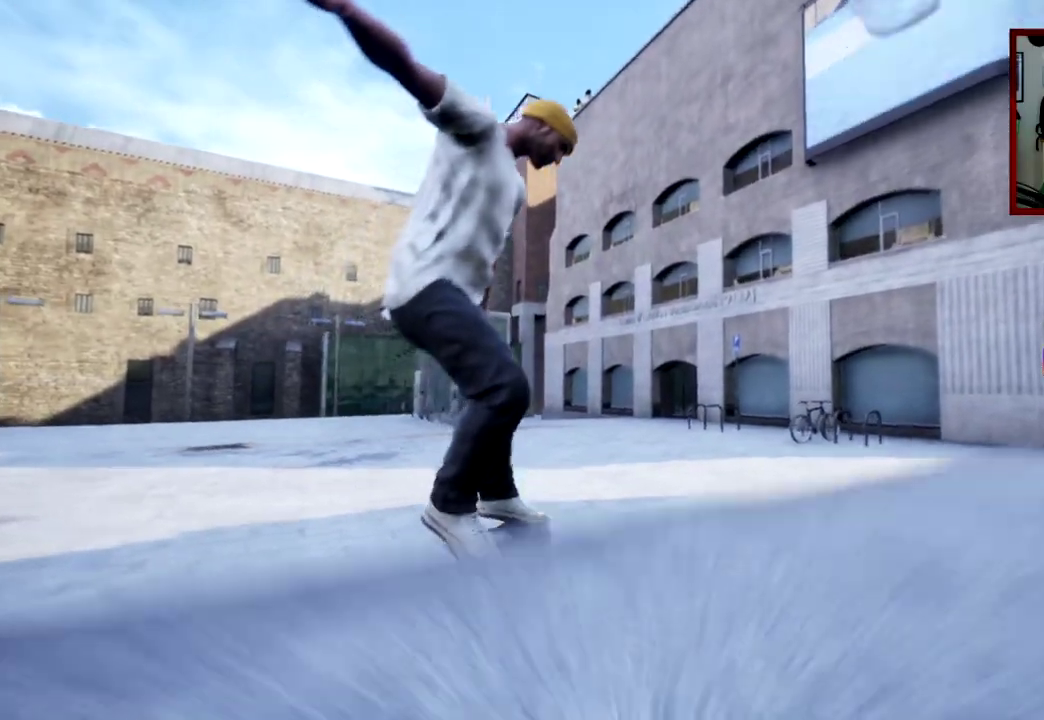
{"dt_ms": 601, "buttons": [], "left_stick": "left", "right_stick": "center", "events": [[384, "left_stick", "left"]]}
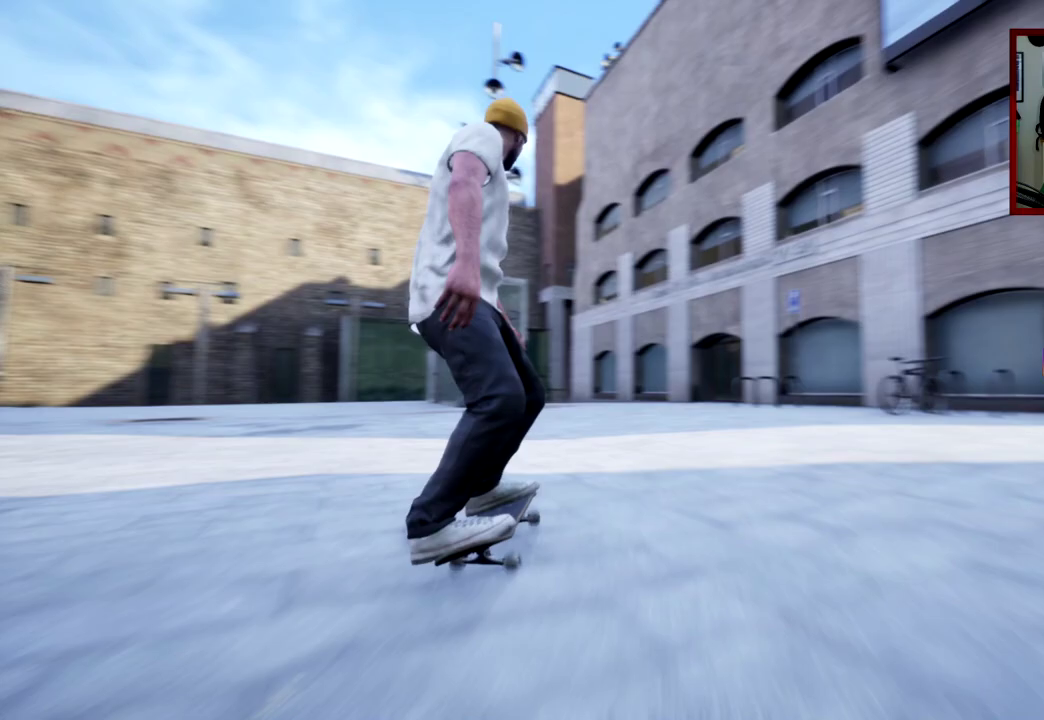
{"dt_ms": 300, "buttons": [], "left_stick": "left", "right_stick": "center", "events": []}
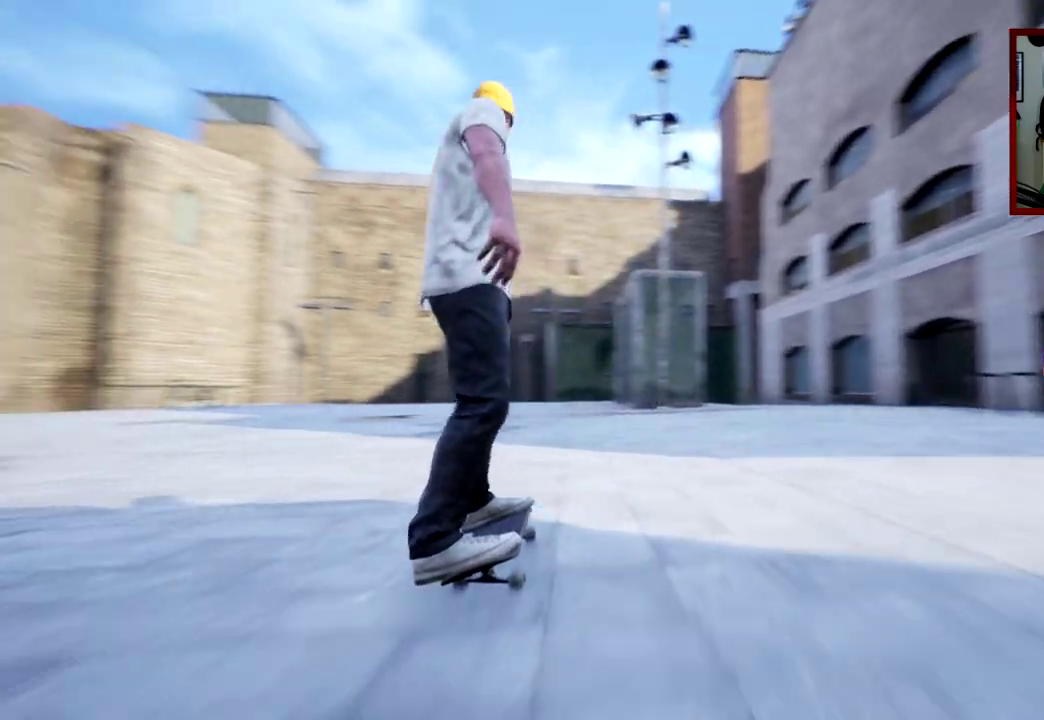
{"dt_ms": 801, "buttons": ["R2"], "left_stick": "left", "right_stick": "center", "events": [[517, "left_stick", "center"], [768, "left_stick", "left"], [801, "R2", "down"]]}
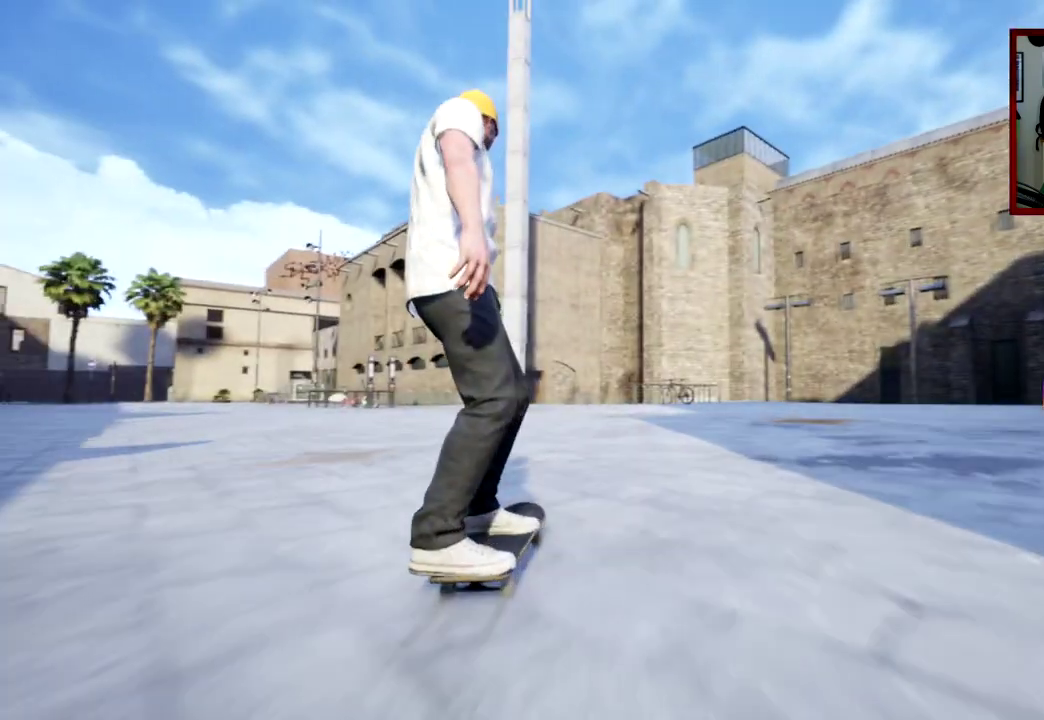
{"dt_ms": 401, "buttons": ["R2"], "left_stick": "left", "right_stick": "center", "events": [[117, "left_stick", "center"], [300, "left_stick", "left"]]}
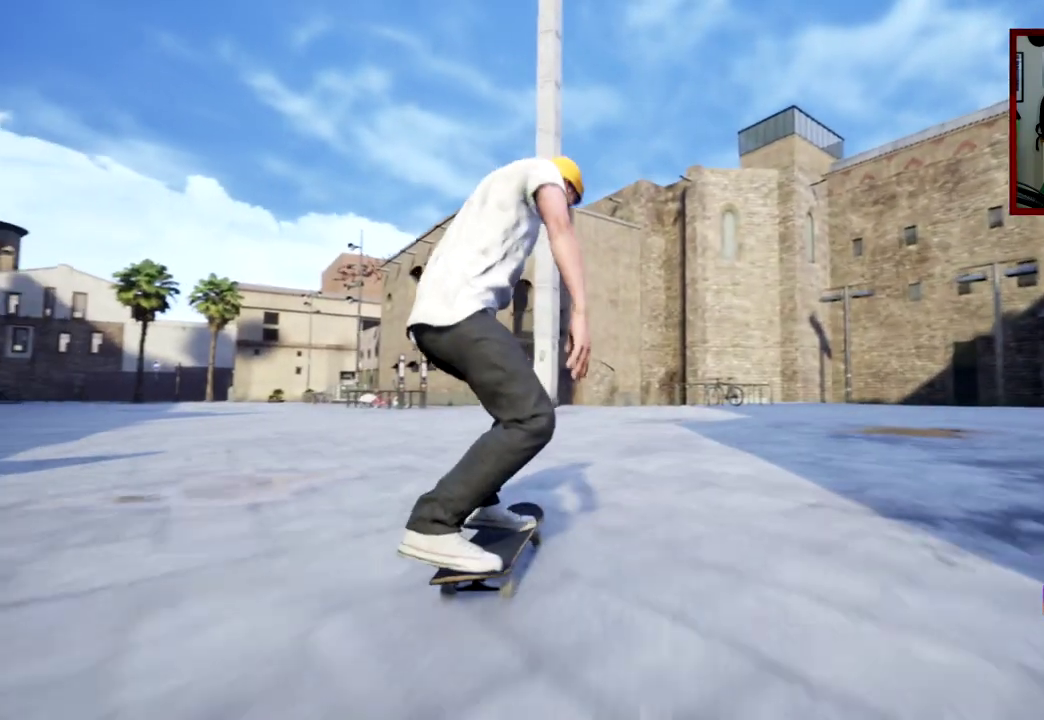
{"dt_ms": 500, "buttons": [], "left_stick": "center", "right_stick": "center", "events": [[133, "left_stick", "center"], [367, "right_stick", "down-right"], [483, "right_stick", "center"], [500, "R2", "up"]]}
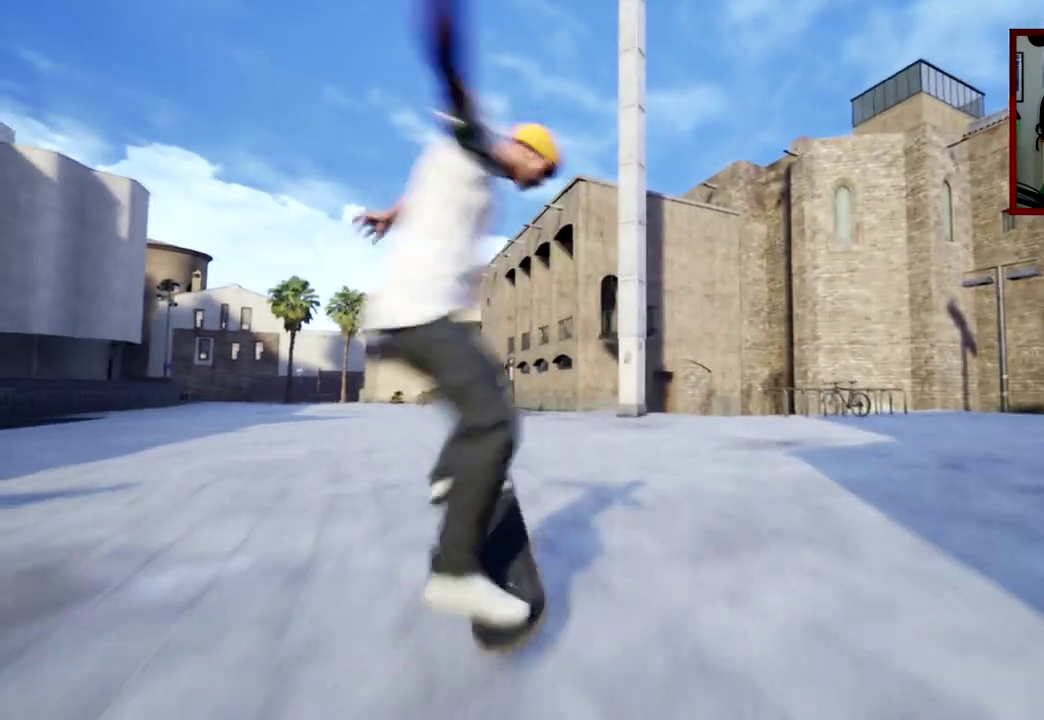
{"dt_ms": 500, "buttons": ["L2"], "left_stick": "center", "right_stick": "center", "events": [[250, "L2", "down"]]}
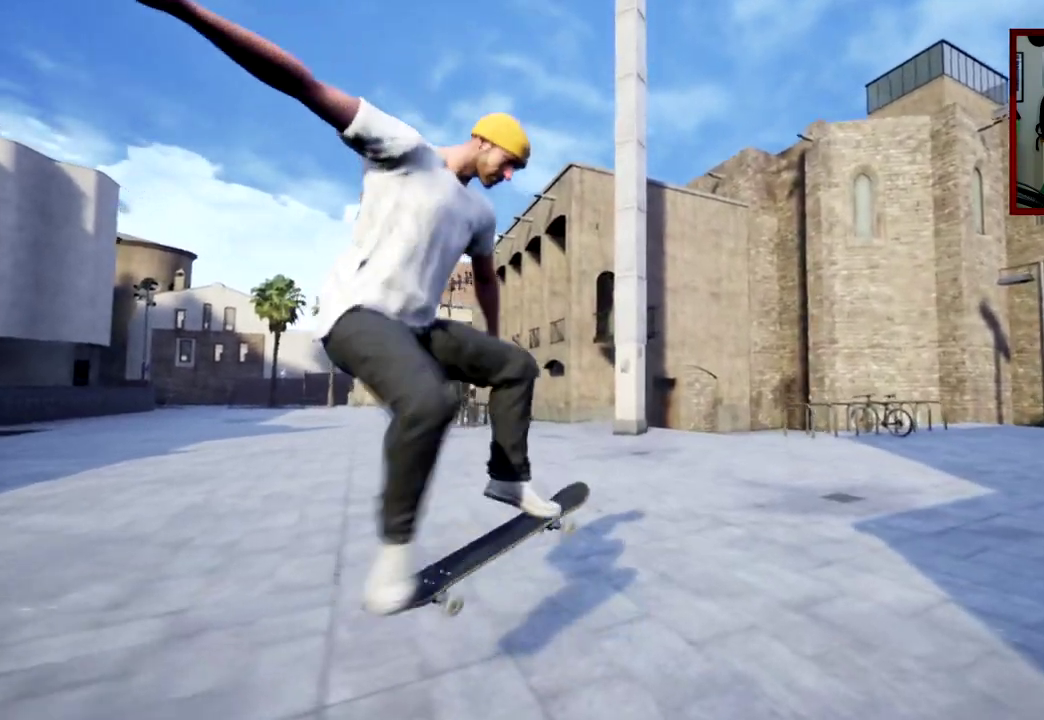
{"dt_ms": 301, "buttons": [], "left_stick": "center", "right_stick": "center", "events": [[101, "L2", "up"]]}
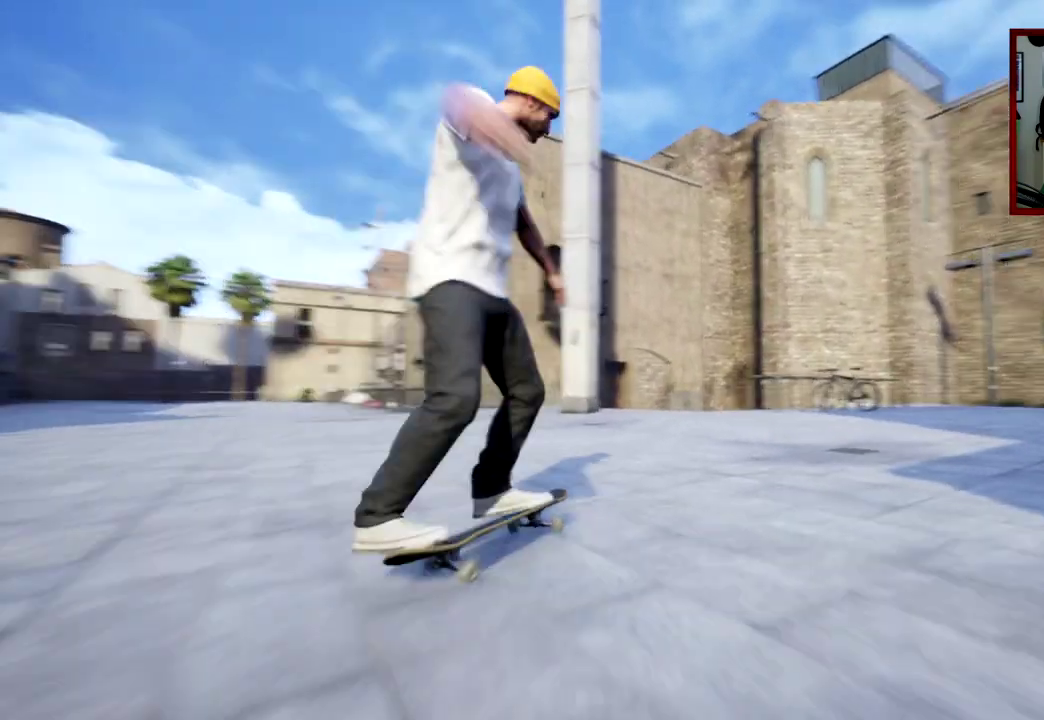
{"dt_ms": 901, "buttons": [], "left_stick": "left", "right_stick": "center", "events": [[117, "left_stick", "left"]]}
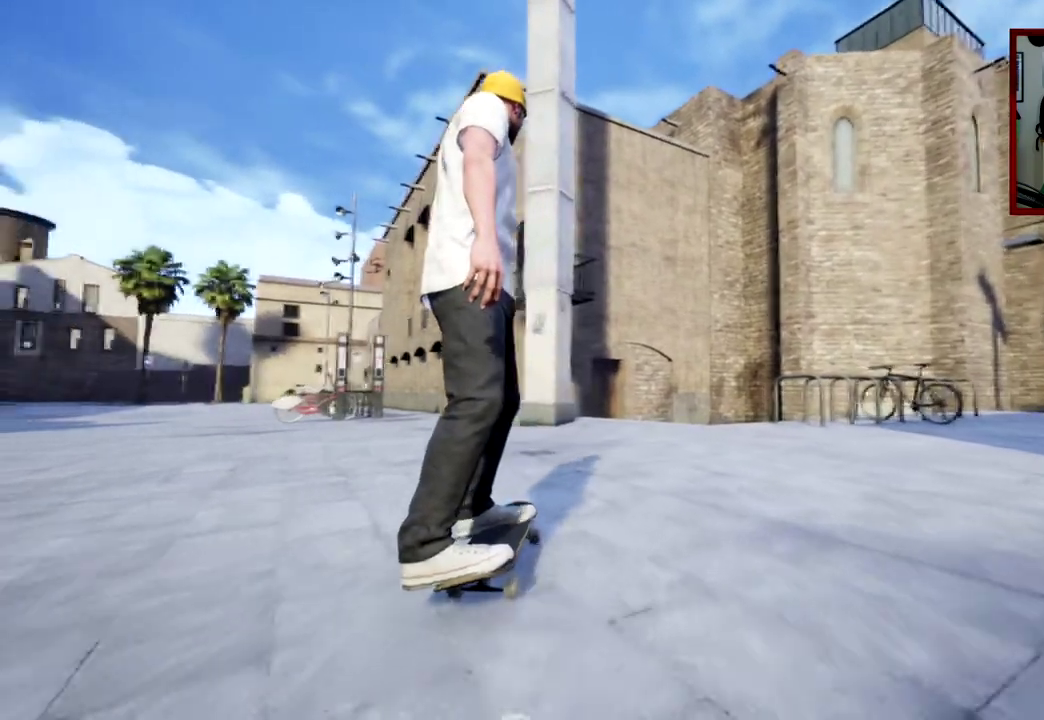
{"dt_ms": 300, "buttons": [], "left_stick": "left", "right_stick": "center"}
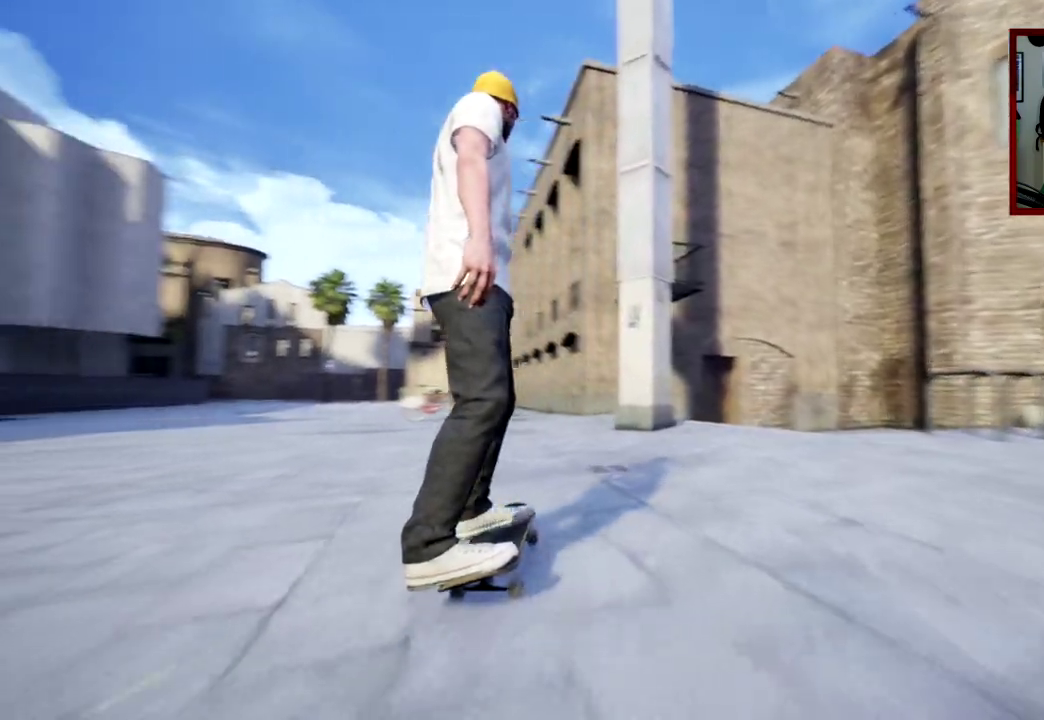
{"dt_ms": 601, "buttons": [], "left_stick": "left", "right_stick": "center", "events": [[284, "right_stick", "down"], [434, "left_stick", "center"], [450, "right_stick", "center"], [534, "left_stick", "left"]]}
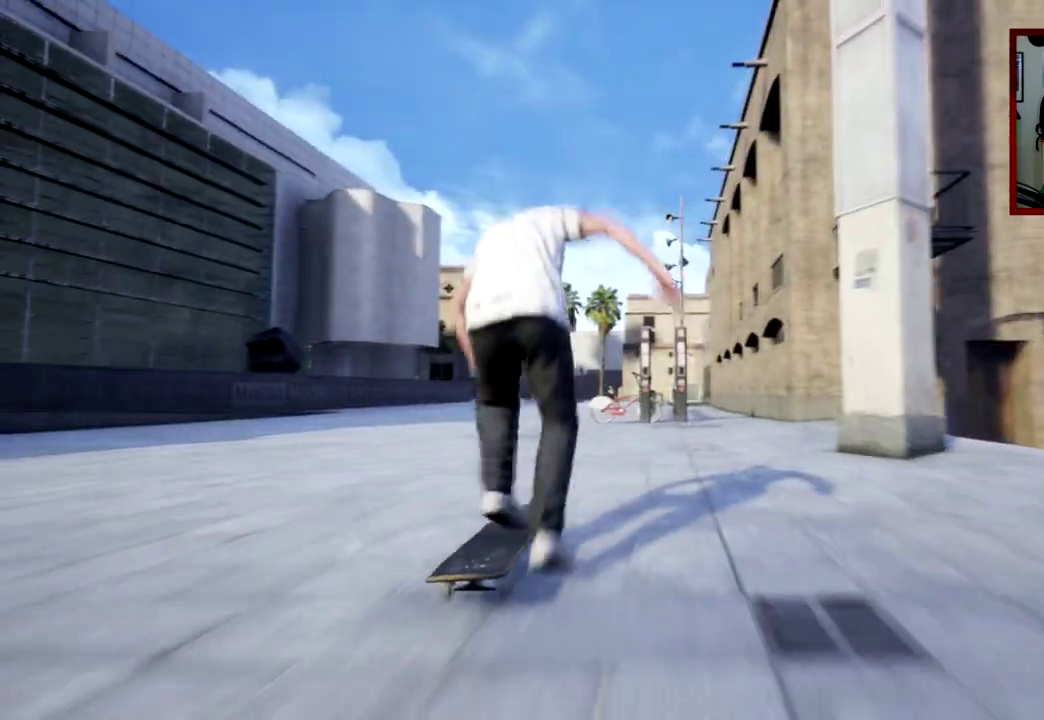
{"dt_ms": 400, "buttons": [], "left_stick": "center", "right_stick": "center", "events": [[100, "left_stick", "center"], [233, "left_stick", "left"], [367, "left_stick", "center"]]}
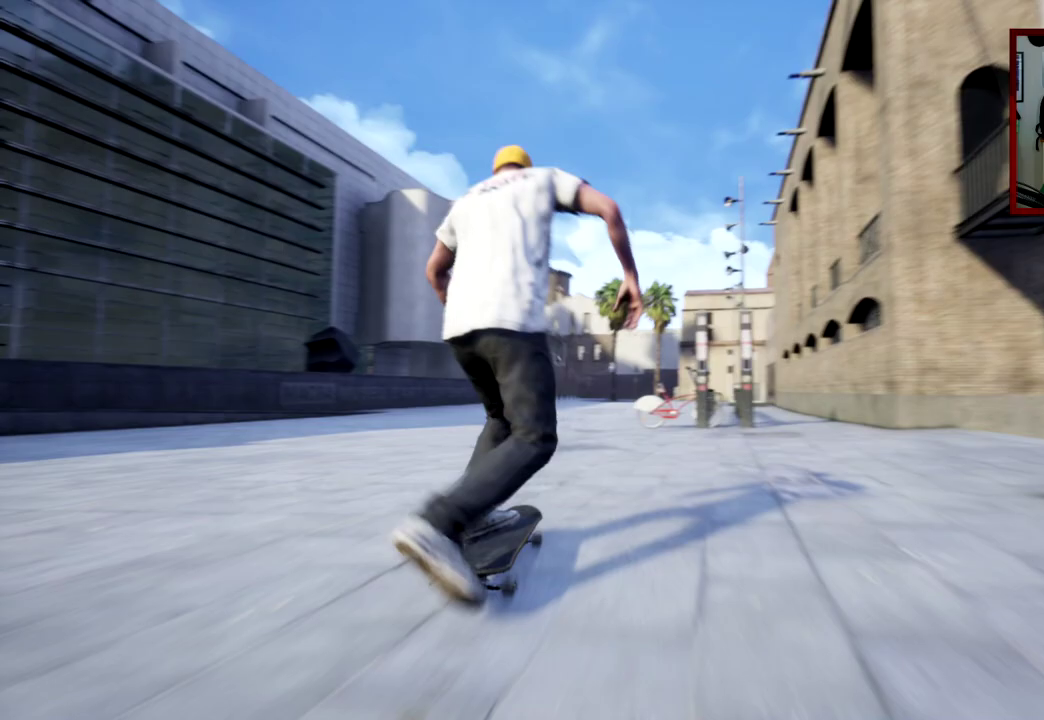
{"dt_ms": 400, "buttons": ["R2"], "left_stick": "center", "right_stick": "center", "events": [[133, "R2", "down"]]}
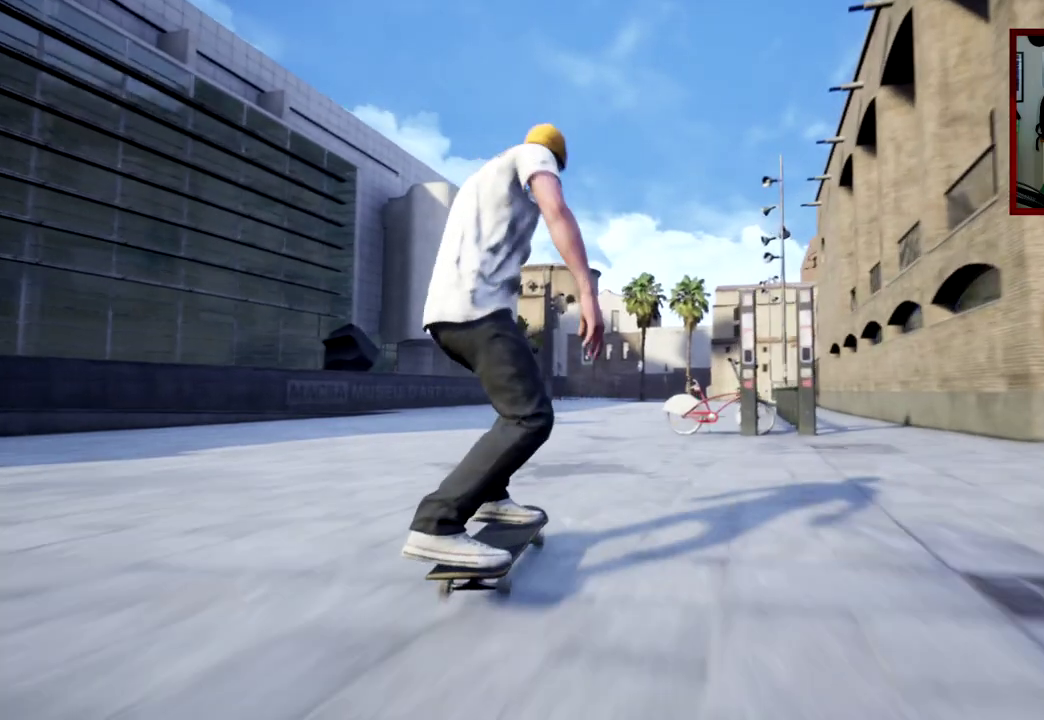
{"dt_ms": 601, "buttons": [], "left_stick": "center", "right_stick": "center", "events": [[217, "right_stick", "down"], [334, "right_stick", "center"], [351, "R2", "up"], [351, "left_stick", "left"], [434, "left_stick", "center"]]}
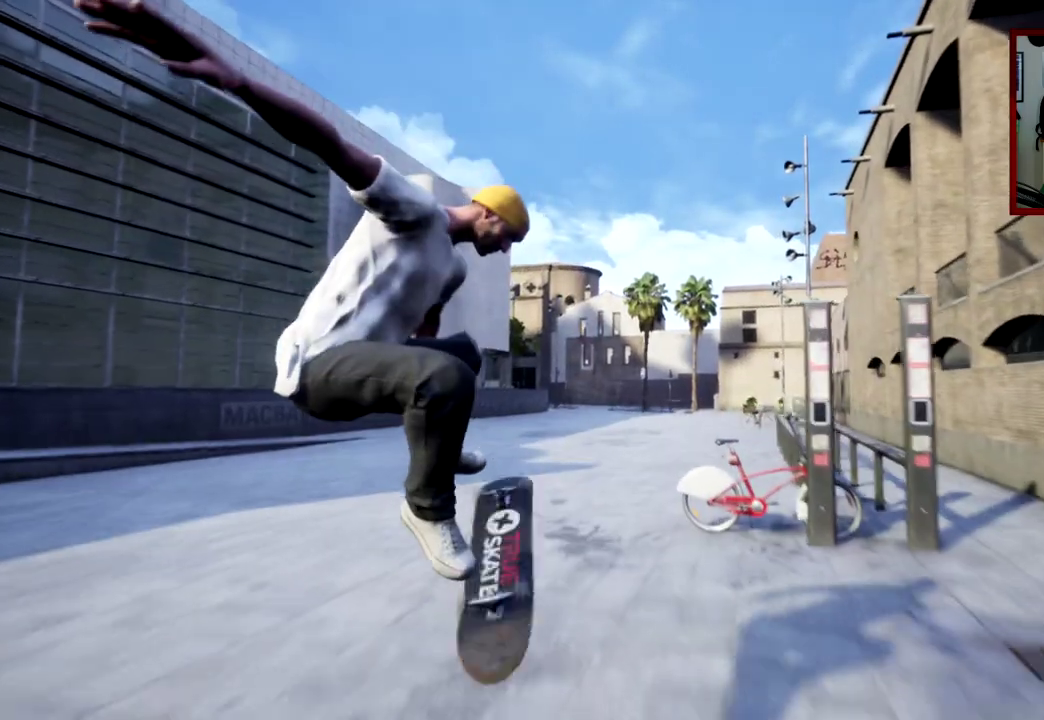
{"dt_ms": 300, "buttons": ["L2"], "left_stick": "center", "right_stick": "center", "events": [[184, "L2", "down"]]}
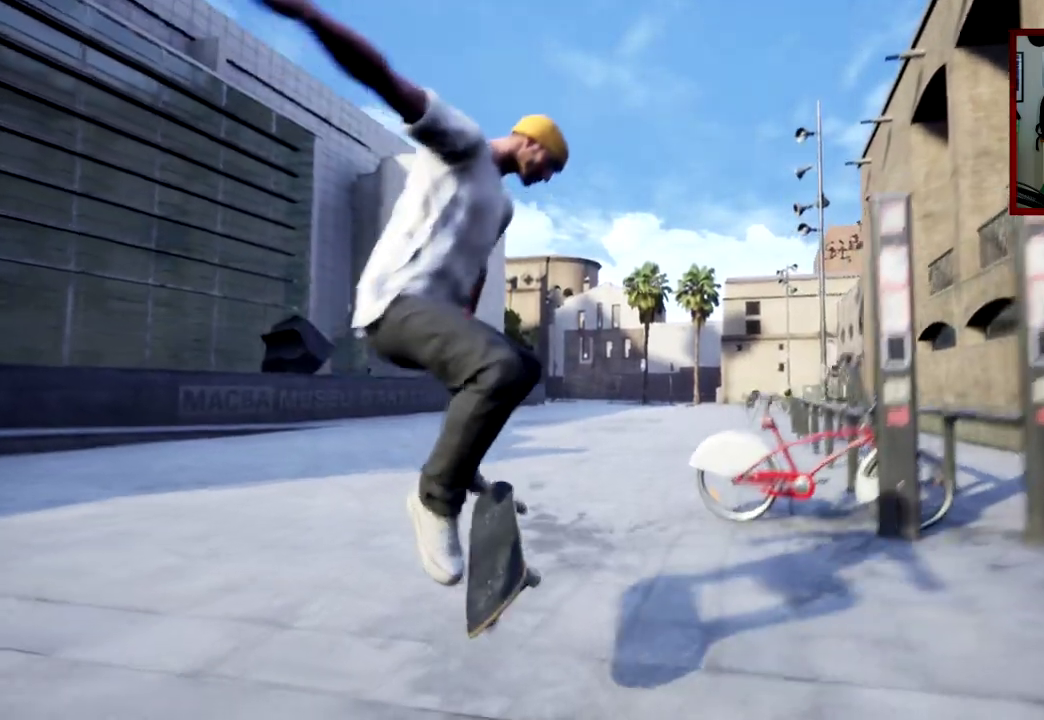
{"dt_ms": 784, "buttons": ["R2"], "left_stick": "center", "right_stick": "down", "events": [[150, "L2", "up"], [568, "R2", "down"], [784, "right_stick", "down"]]}
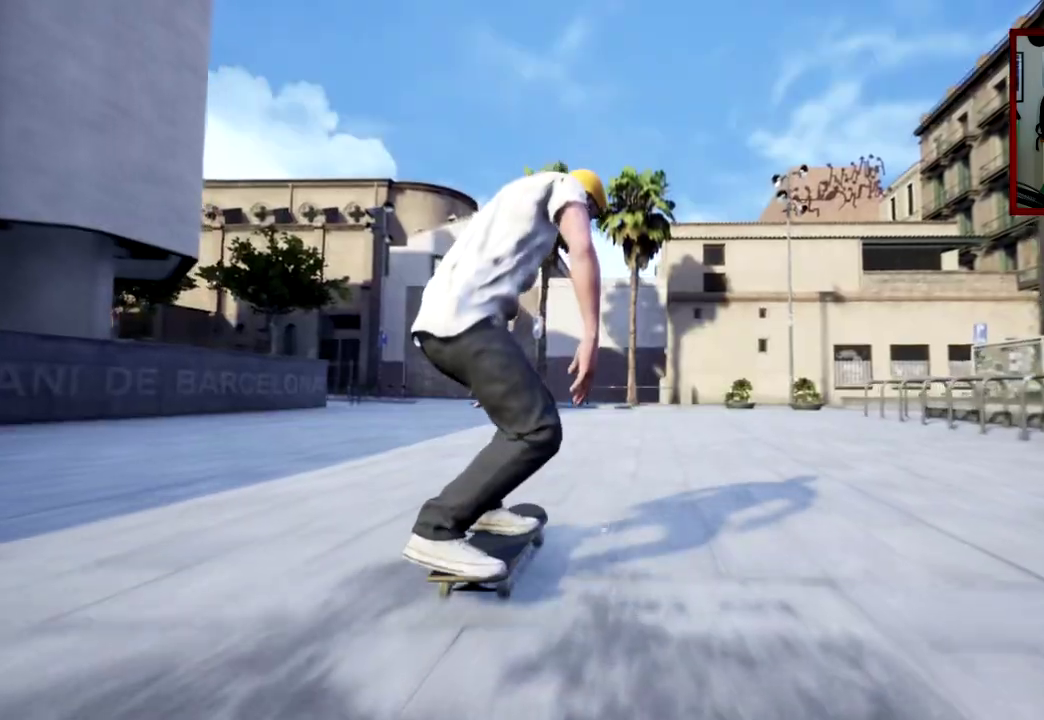
{"dt_ms": 401, "buttons": [], "left_stick": "center", "right_stick": "center", "events": [[101, "R2", "up"], [134, "left_stick", "right"], [134, "right_stick", "center"], [201, "left_stick", "center"]]}